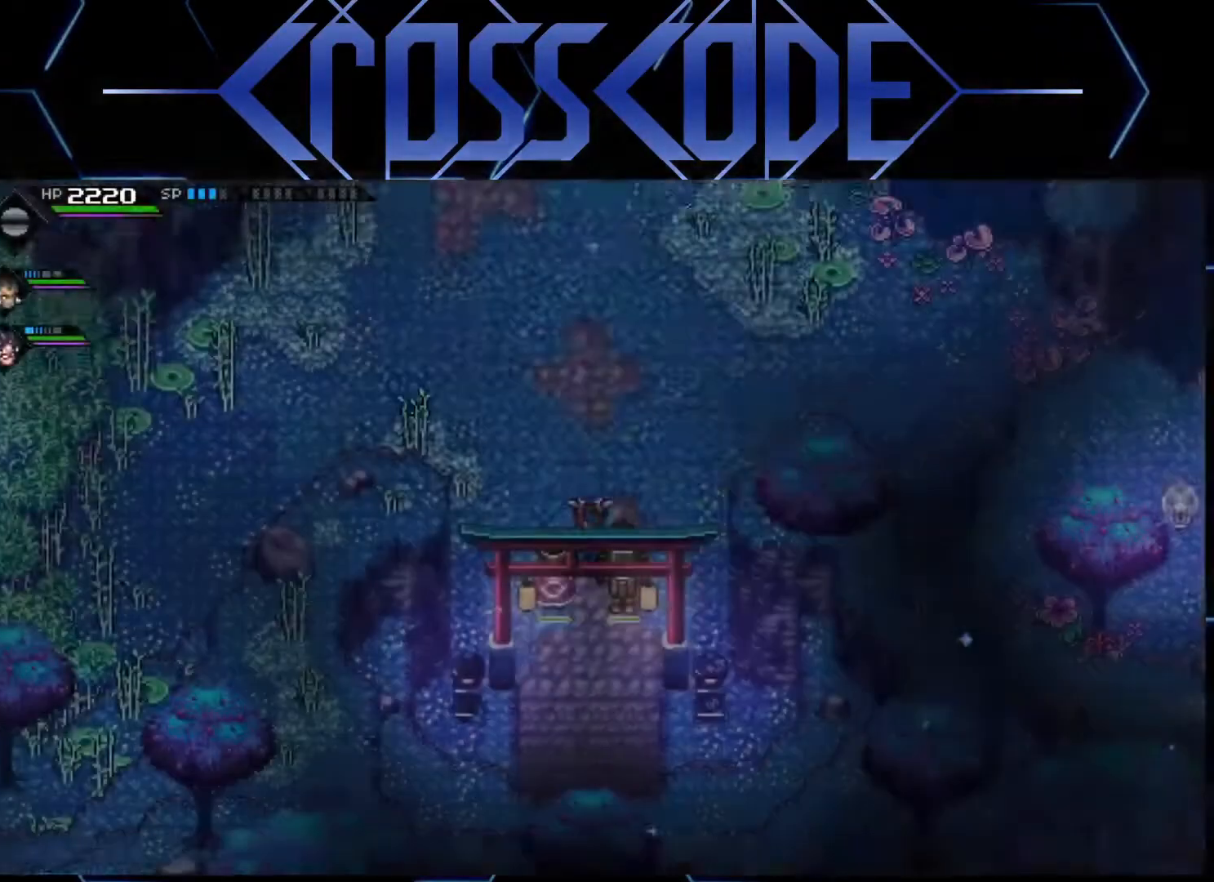
Gameplay with a controller (Xbox layout); each line is a JSON object with the inputs held at the frame after it. "events" lists button and stick changes between this image and that frame as [ms after this image, input, new state], when the widget could be followed in between.
{"buttons": [], "left_stick": "up-left", "right_stick": "center", "events": [[117, "L1", "down"], [183, "L1", "up"], [250, "L1", "down"], [367, "L1", "up"], [383, "left_stick", "up-left"]]}
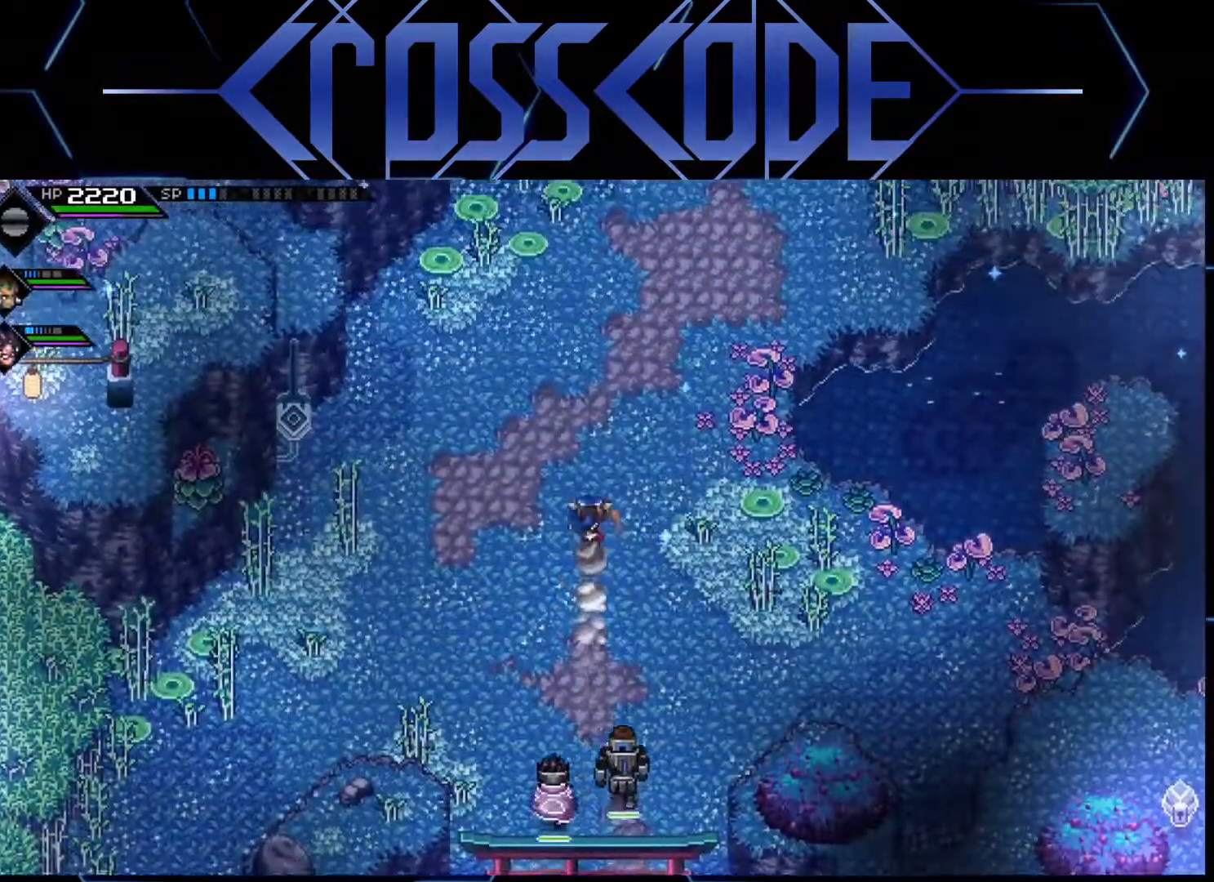
{"buttons": [], "left_stick": "down", "right_stick": "center", "events": [[200, "left_stick", "center"], [433, "left_stick", "down"]]}
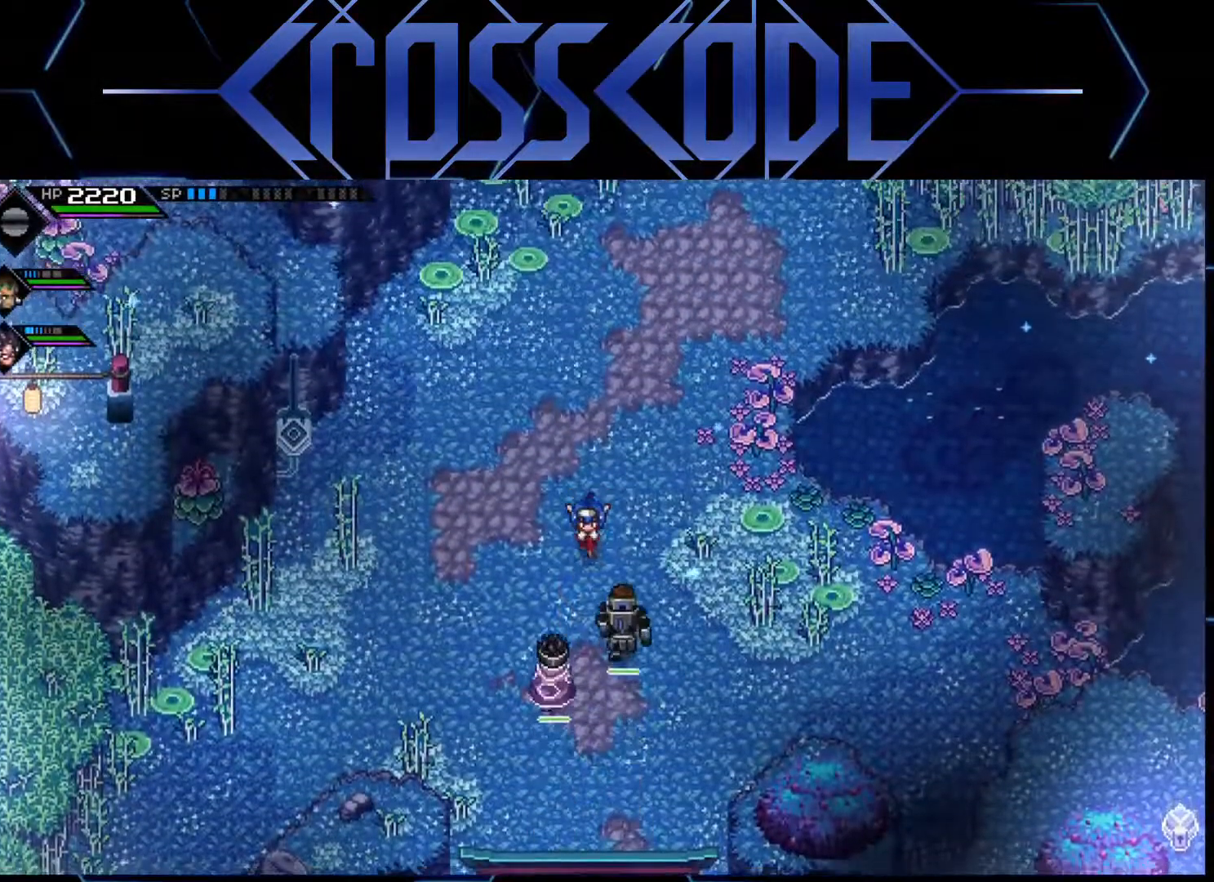
{"buttons": [], "left_stick": "down", "right_stick": "center", "events": [[117, "L1", "down"], [333, "L1", "up"], [417, "L1", "down"], [467, "L1", "up"]]}
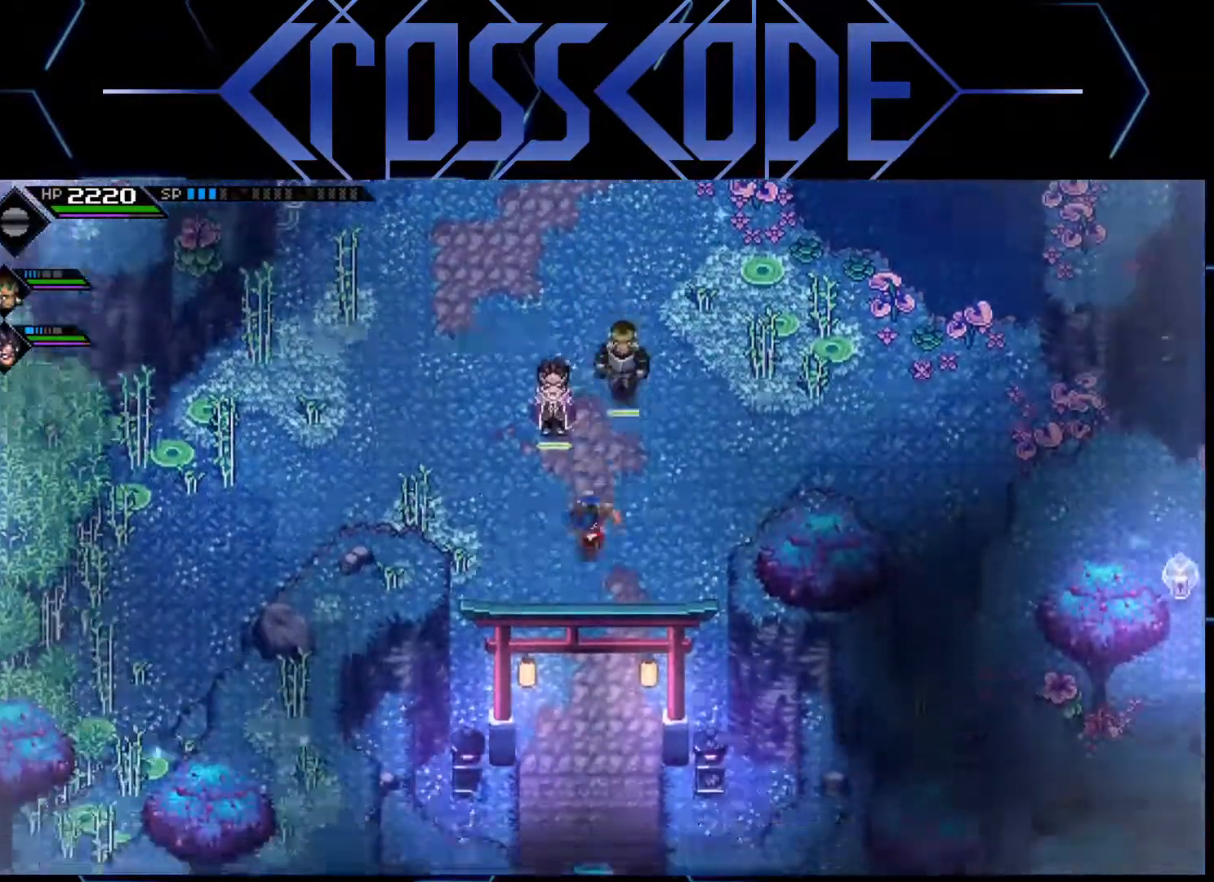
{"buttons": ["L1"], "left_stick": "down", "right_stick": "center", "events": [[33, "L1", "down"], [150, "L1", "up"], [217, "L1", "down"], [300, "L1", "up"], [383, "L1", "down"]]}
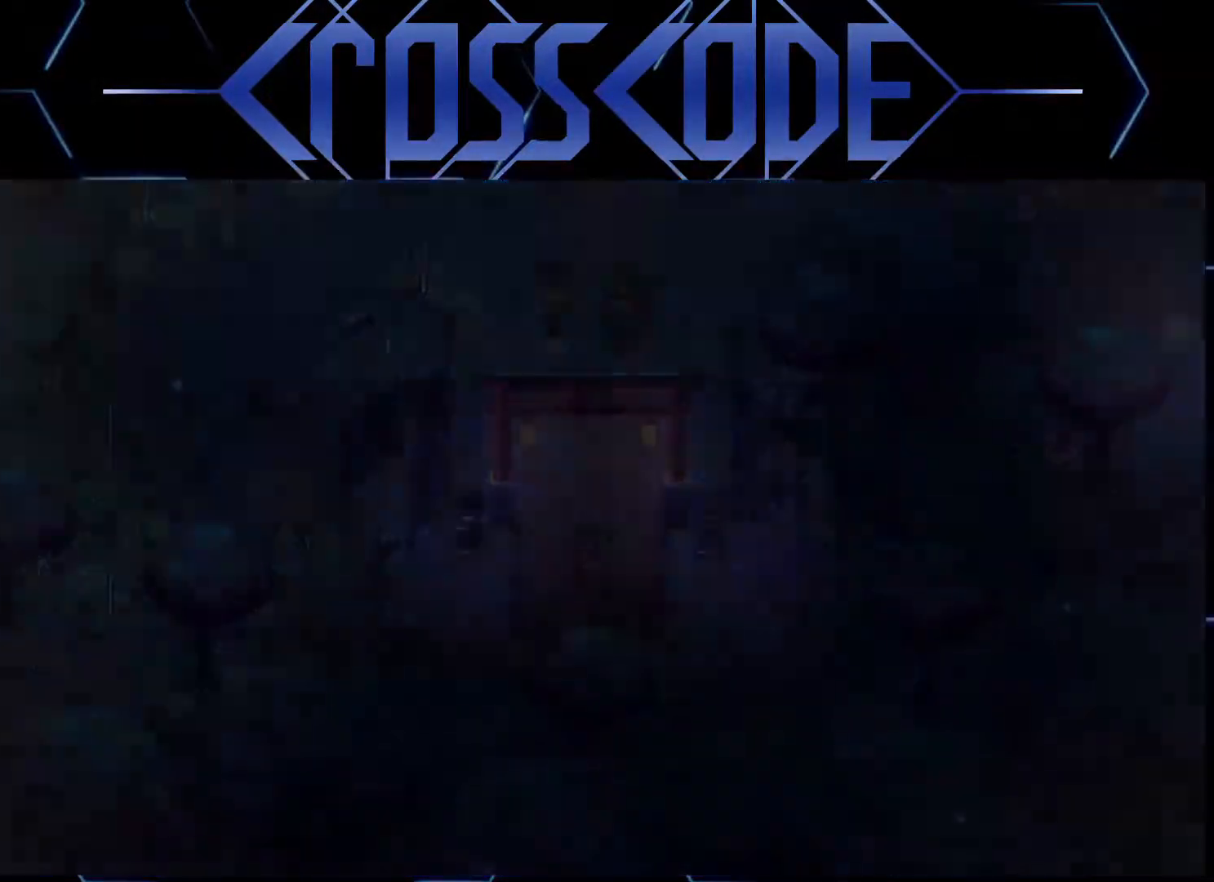
{"buttons": [], "left_stick": "down", "right_stick": "center", "events": [[17, "L1", "up"]]}
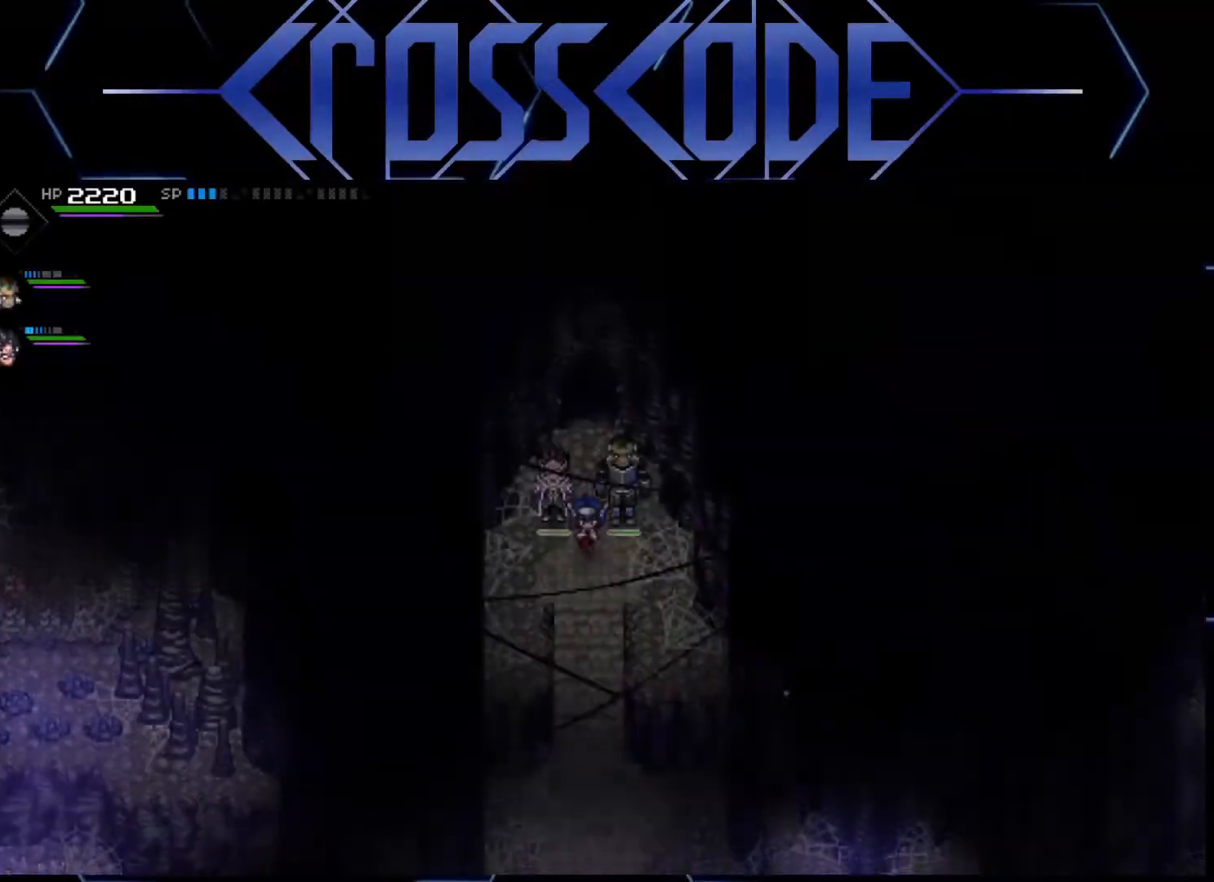
{"buttons": [], "left_stick": "down", "right_stick": "center", "events": []}
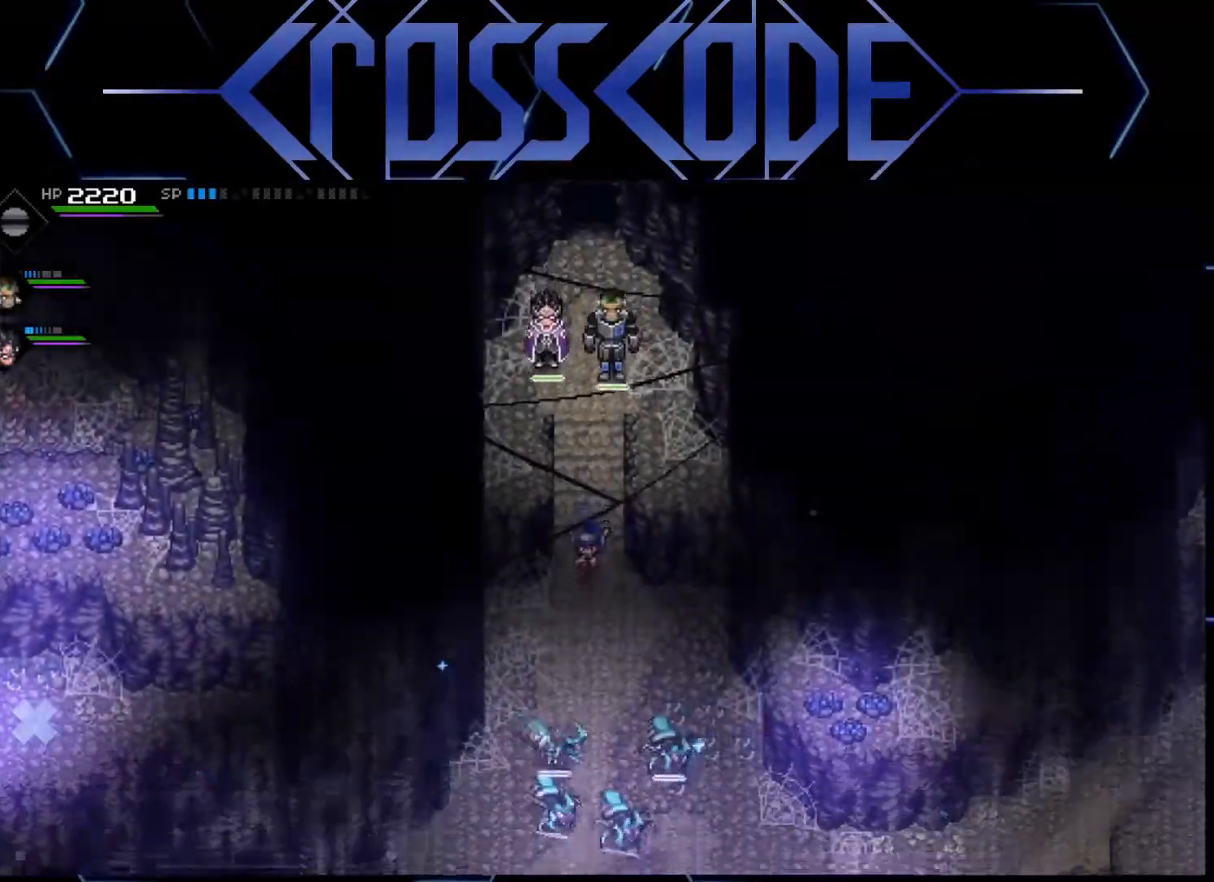
{"buttons": [], "left_stick": "down-left", "right_stick": "center", "events": [[350, "left_stick", "down-left"]]}
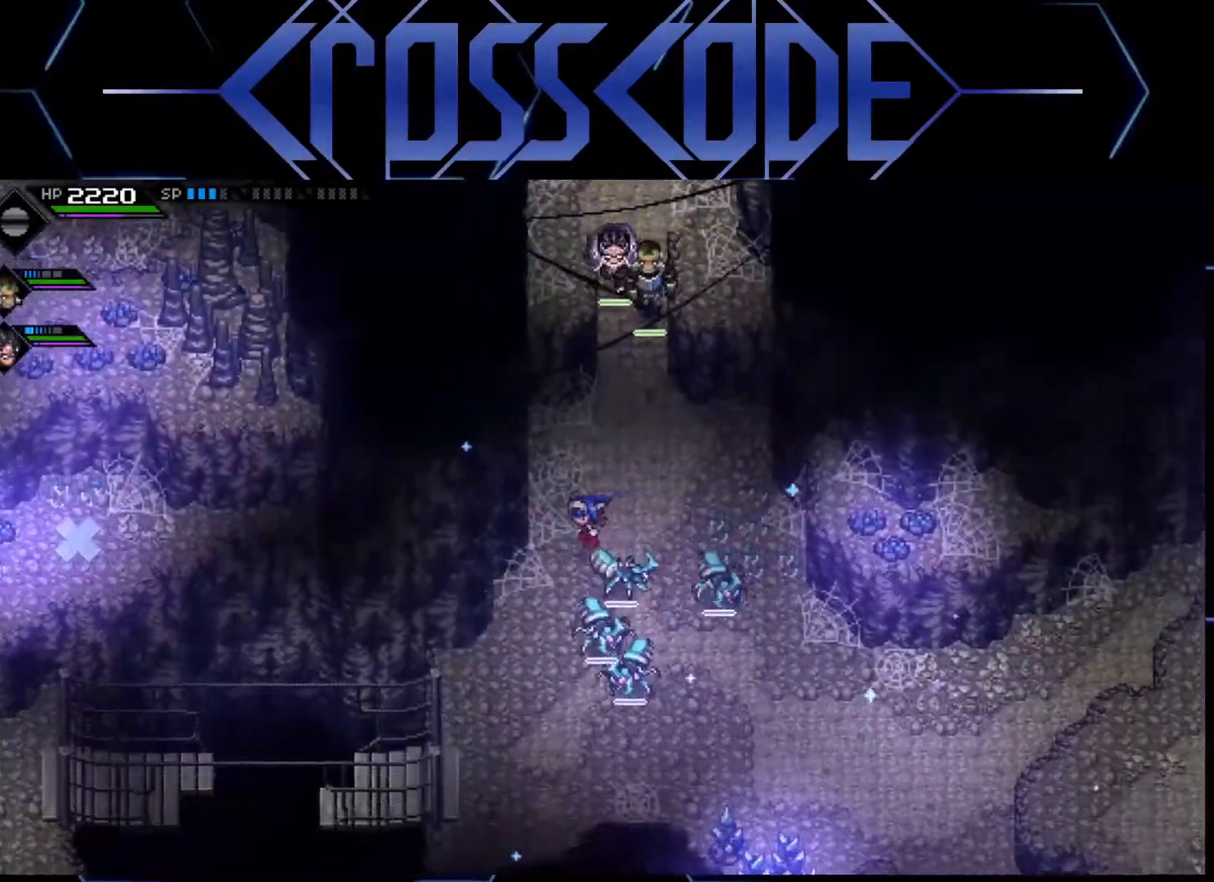
{"buttons": [], "left_stick": "down", "right_stick": "center", "events": [[233, "left_stick", "down"]]}
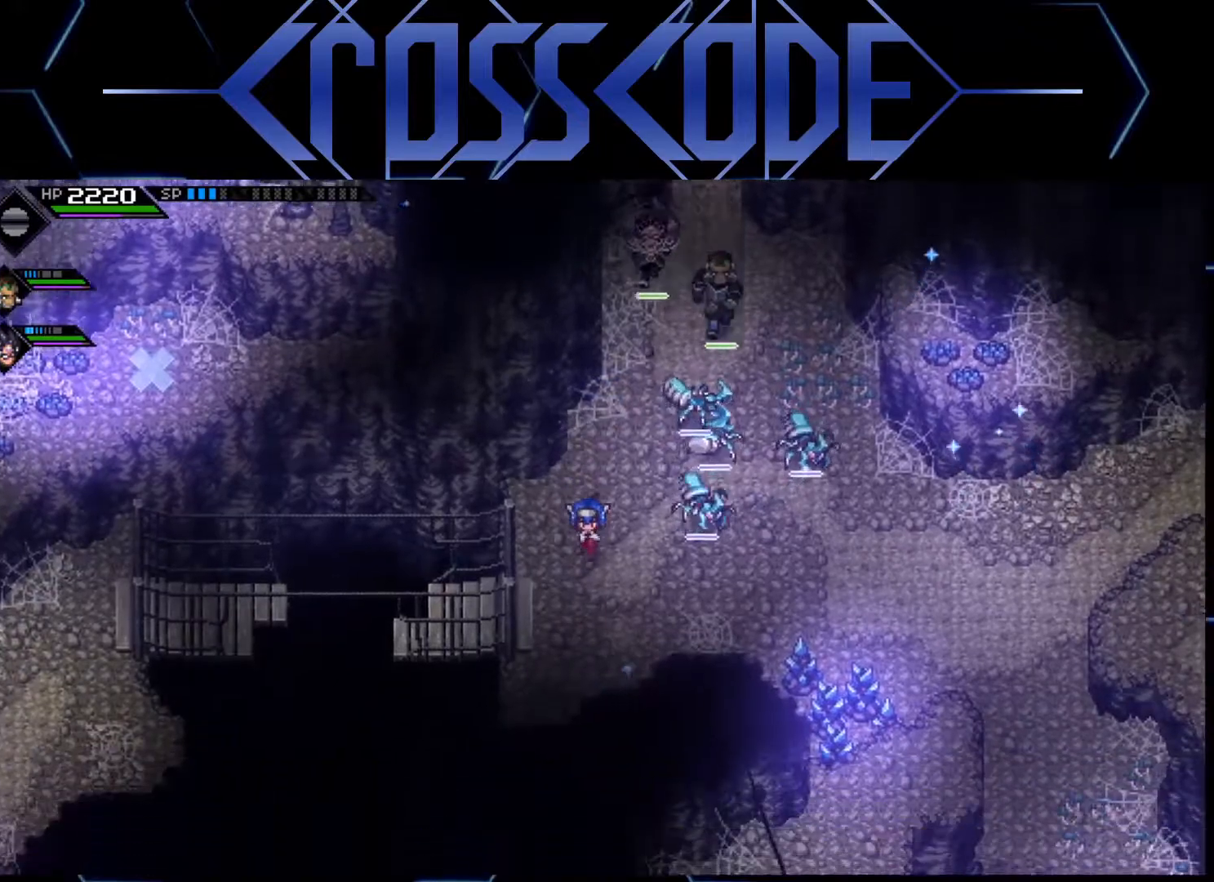
{"buttons": [], "left_stick": "left", "right_stick": "center", "events": [[100, "left_stick", "down-left"], [233, "left_stick", "left"]]}
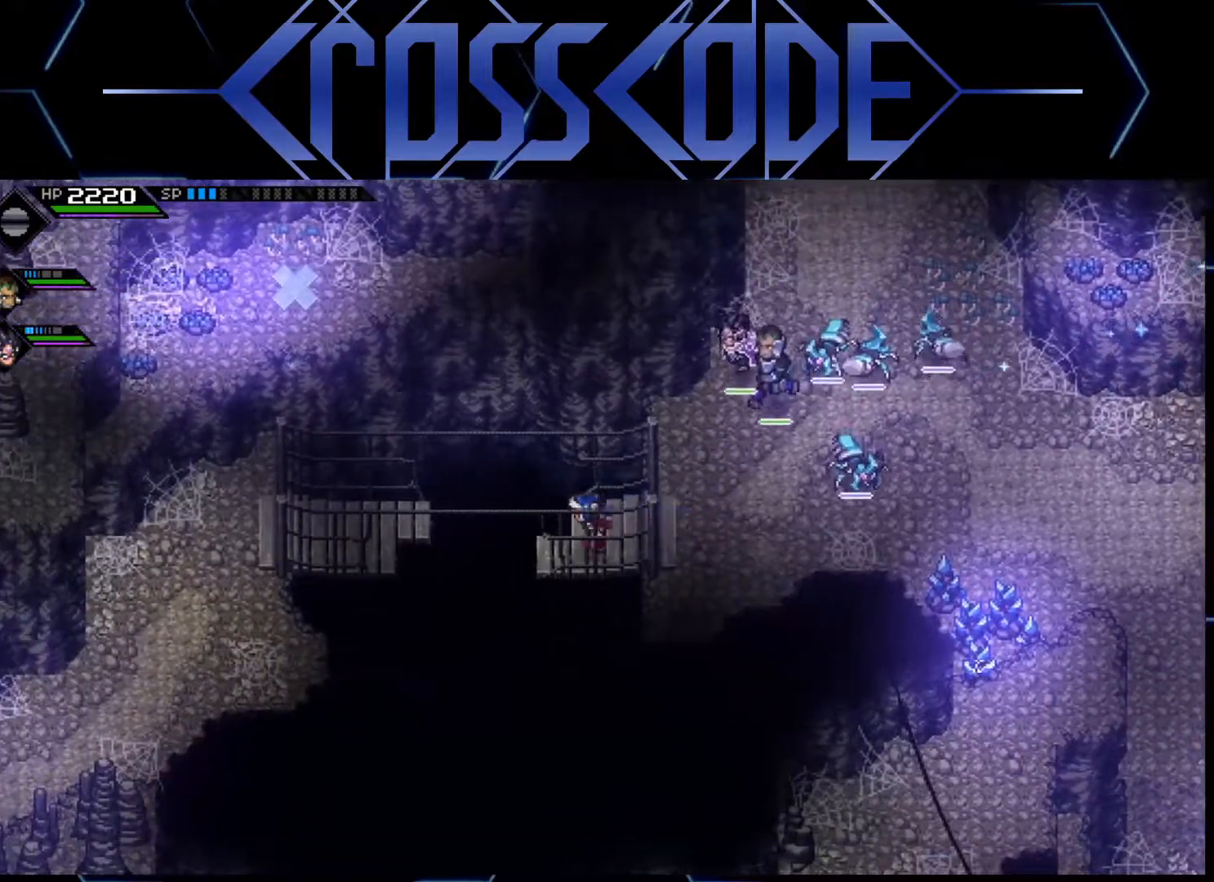
{"buttons": [], "left_stick": "right", "right_stick": "center", "events": [[50, "left_stick", "down-right"], [150, "left_stick", "right"]]}
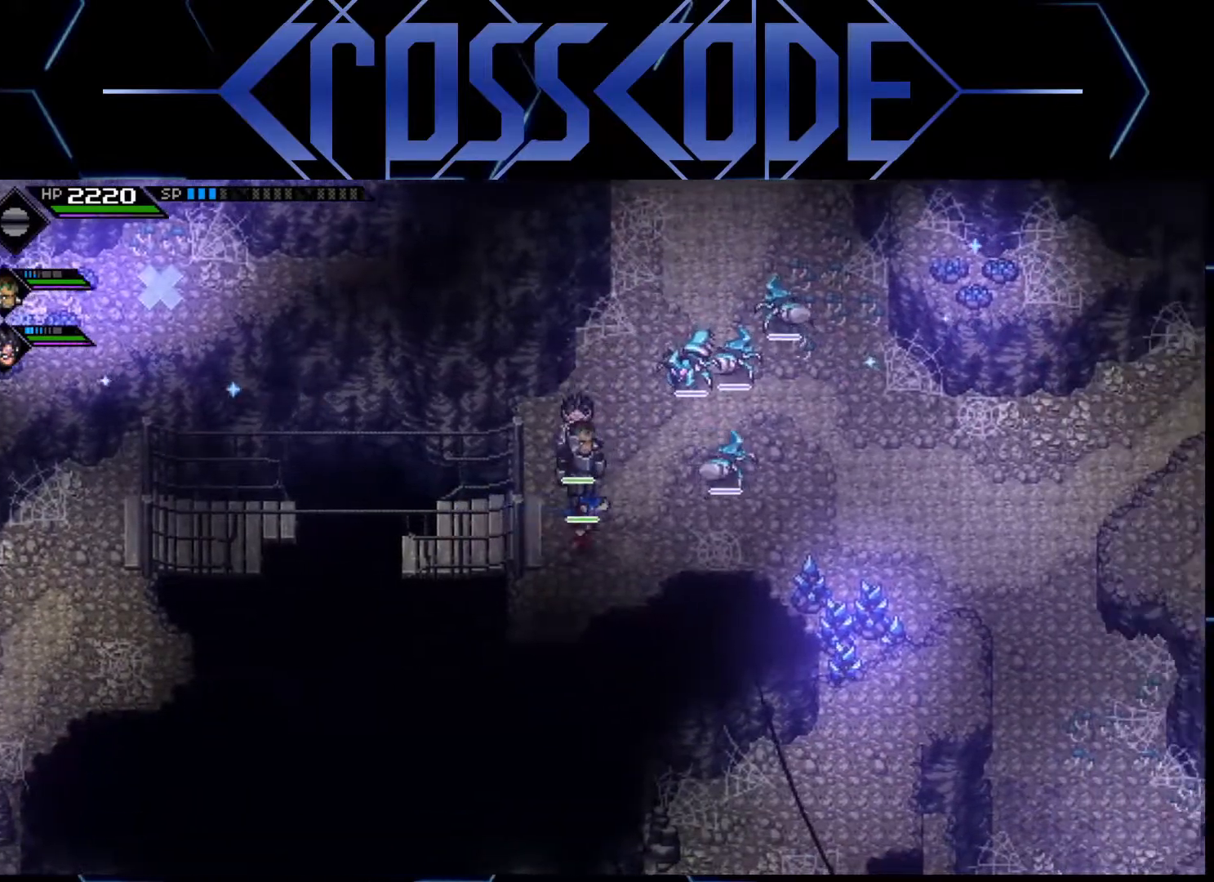
{"buttons": [], "left_stick": "down-right", "right_stick": "center", "events": [[200, "left_stick", "down-right"]]}
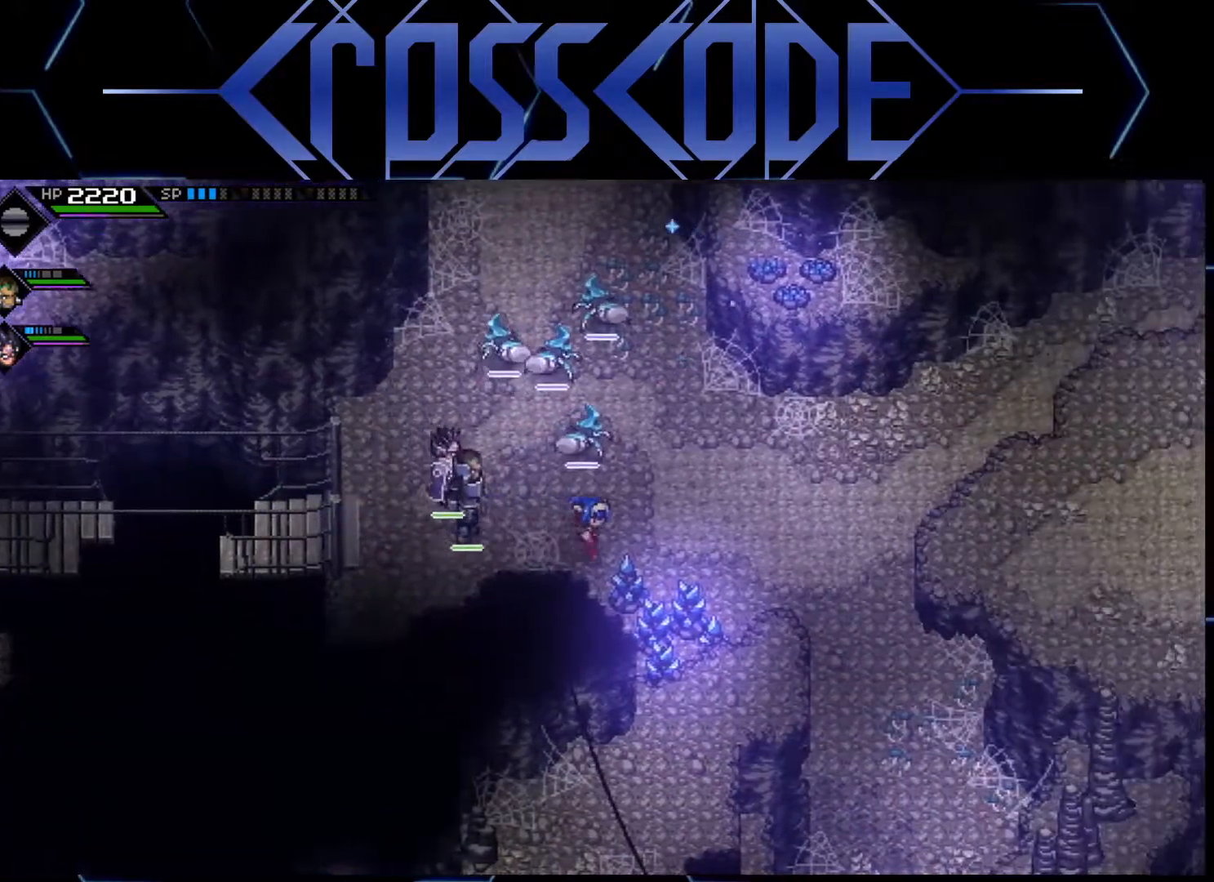
{"buttons": [], "left_stick": "down", "right_stick": "center", "events": [[117, "X", "down"], [183, "left_stick", "down"], [267, "X", "up"]]}
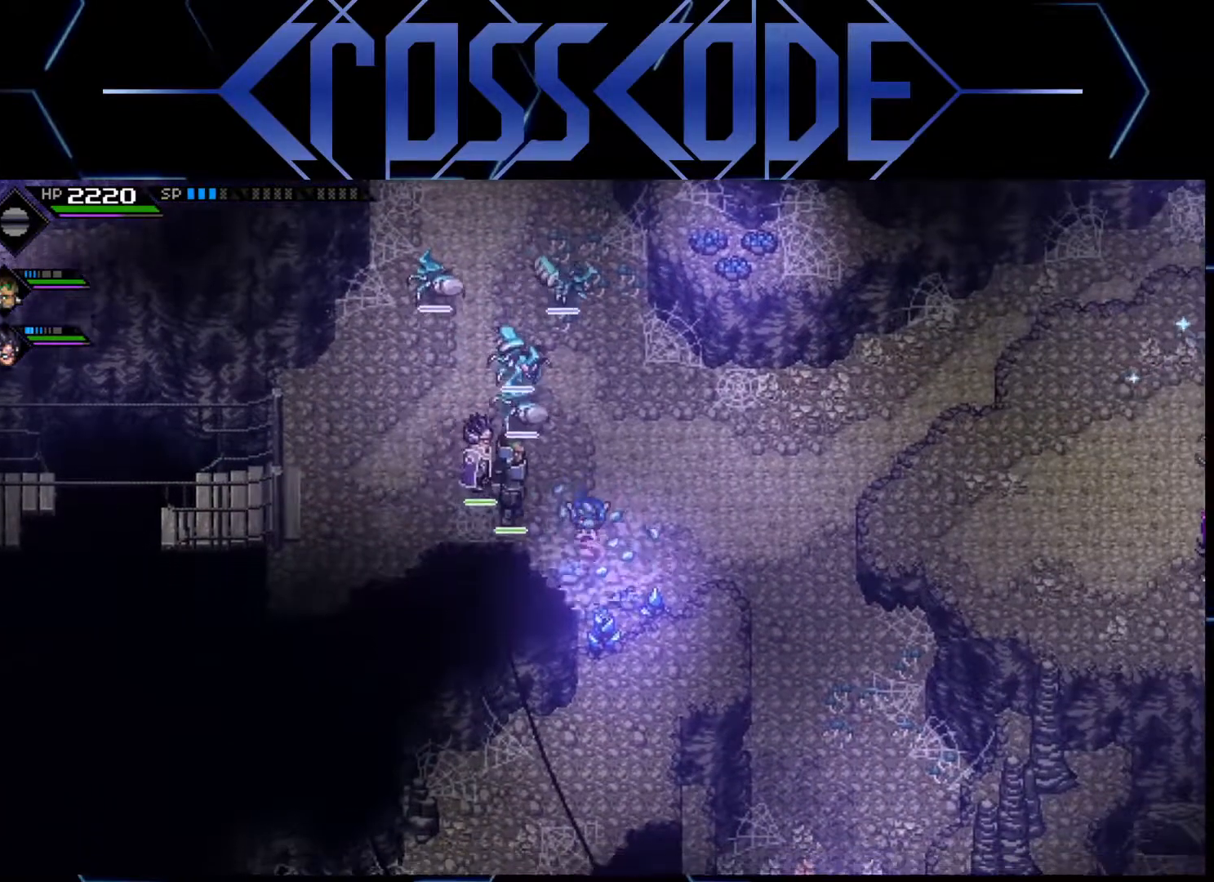
{"buttons": ["L1"], "left_stick": "up-left", "right_stick": "center", "events": [[67, "X", "down"], [167, "X", "up"], [250, "left_stick", "left"], [317, "left_stick", "up-left"], [417, "L1", "down"]]}
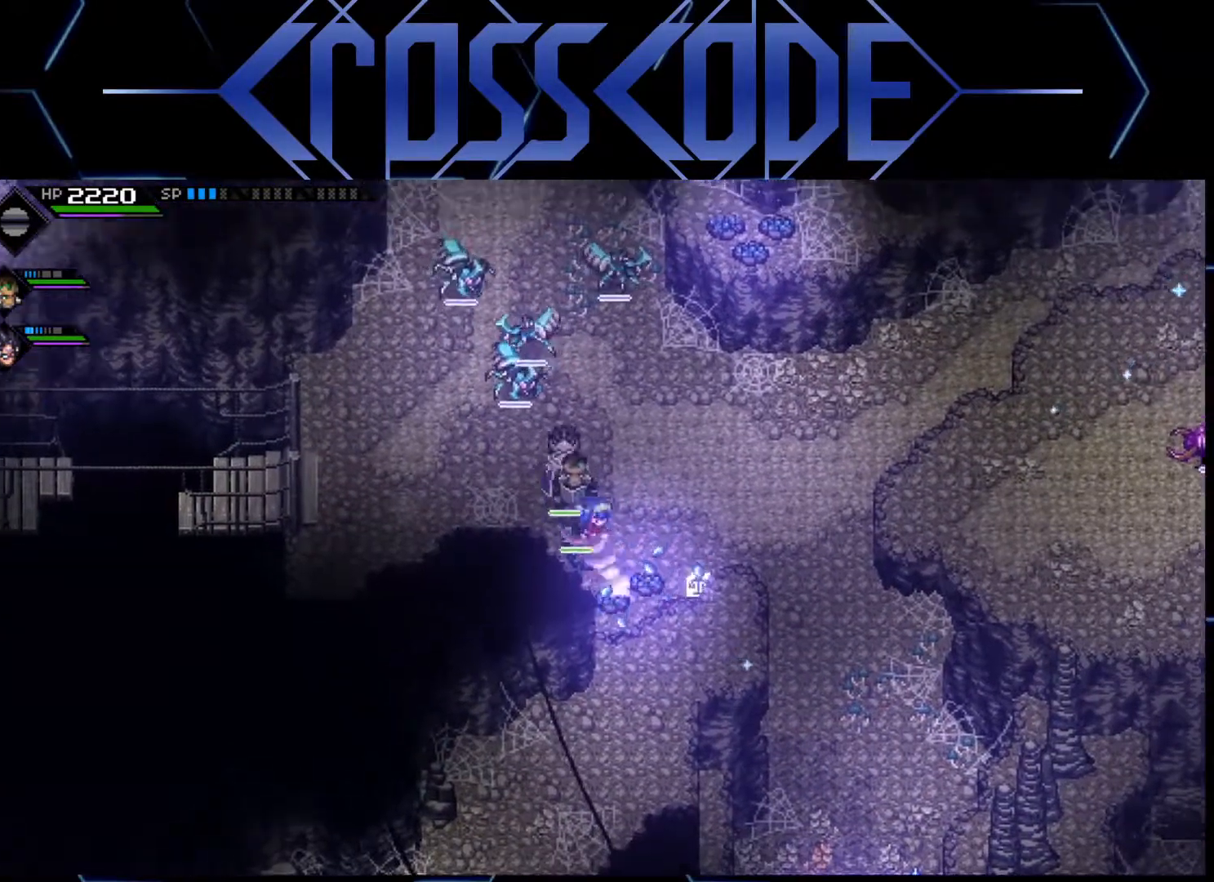
{"buttons": [], "left_stick": "left", "right_stick": "center", "events": [[50, "L1", "up"], [67, "left_stick", "left"]]}
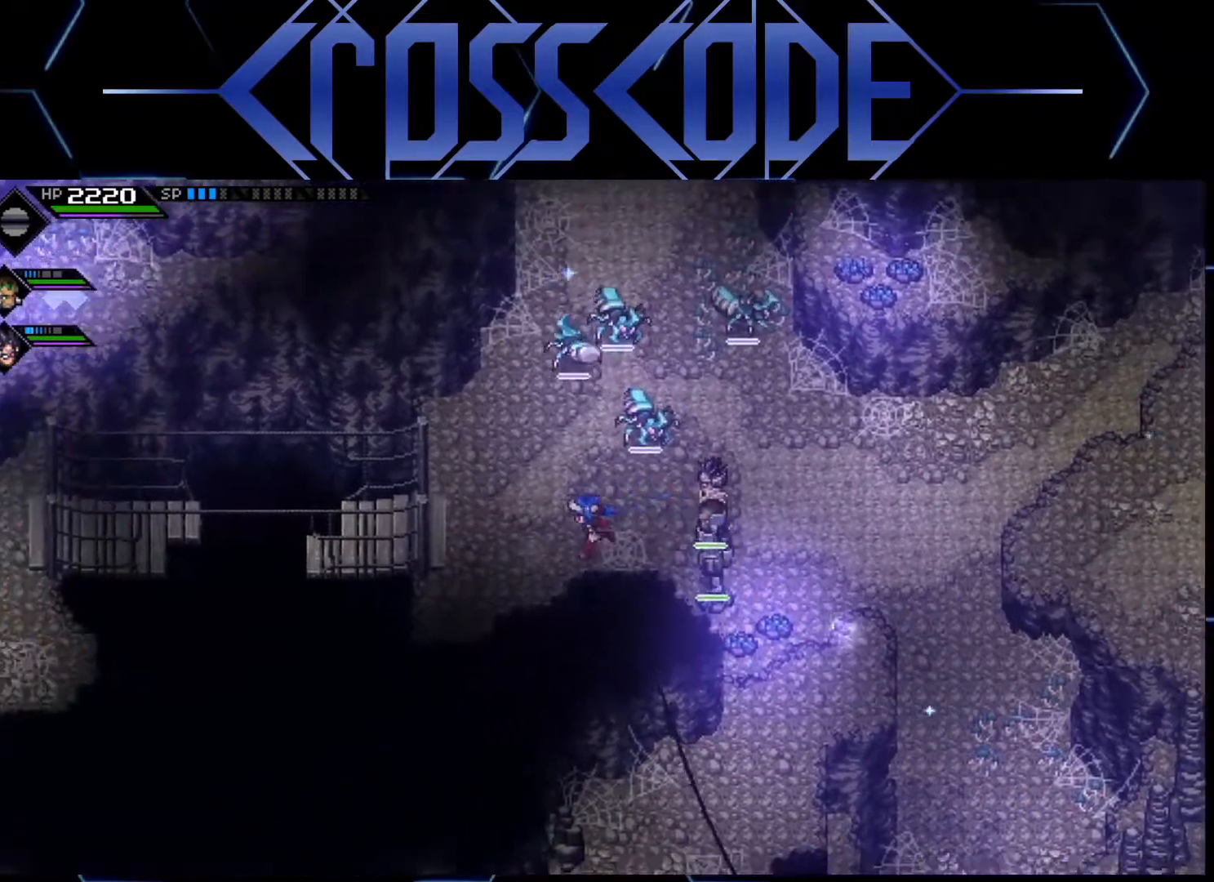
{"buttons": [], "left_stick": "left", "right_stick": "center", "events": []}
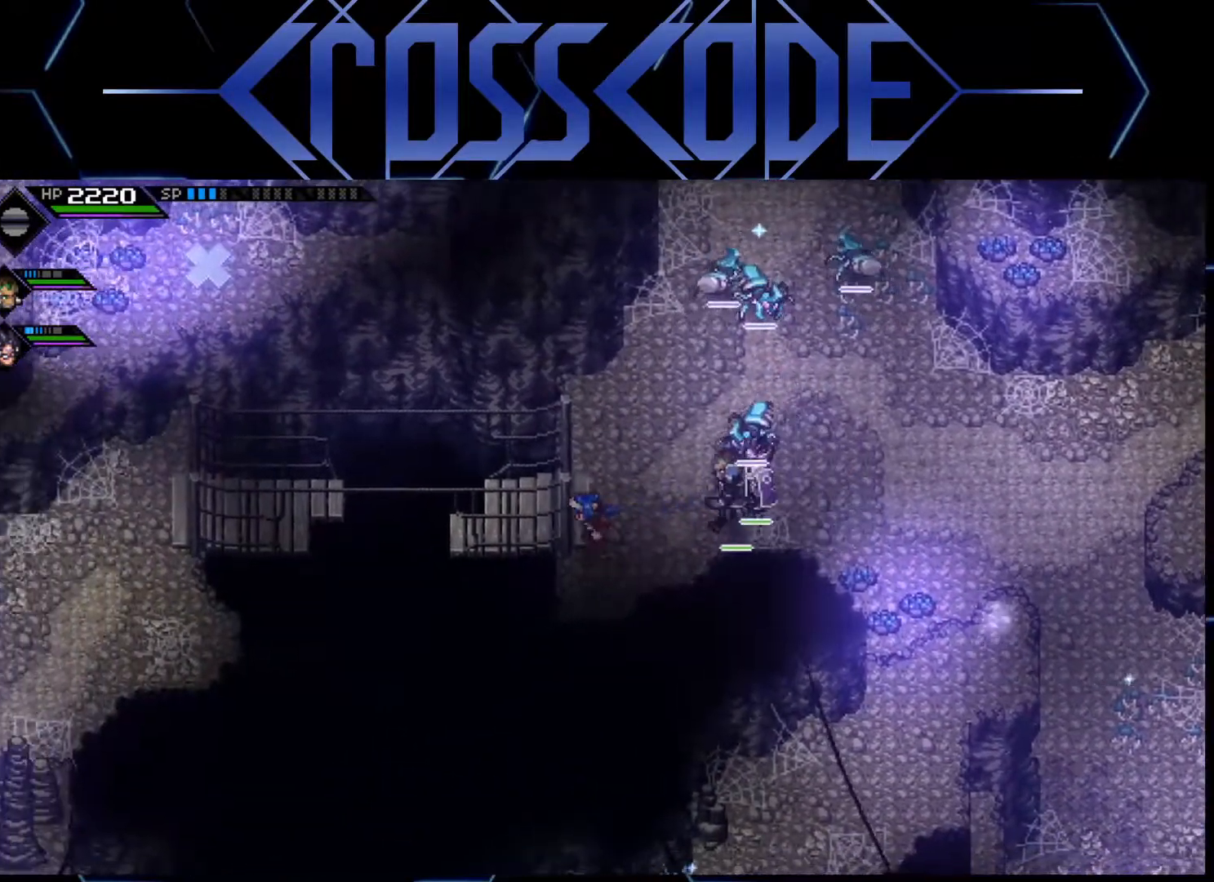
{"buttons": [], "left_stick": "left", "right_stick": "center", "events": [[50, "left_stick", "up-left"], [217, "left_stick", "left"]]}
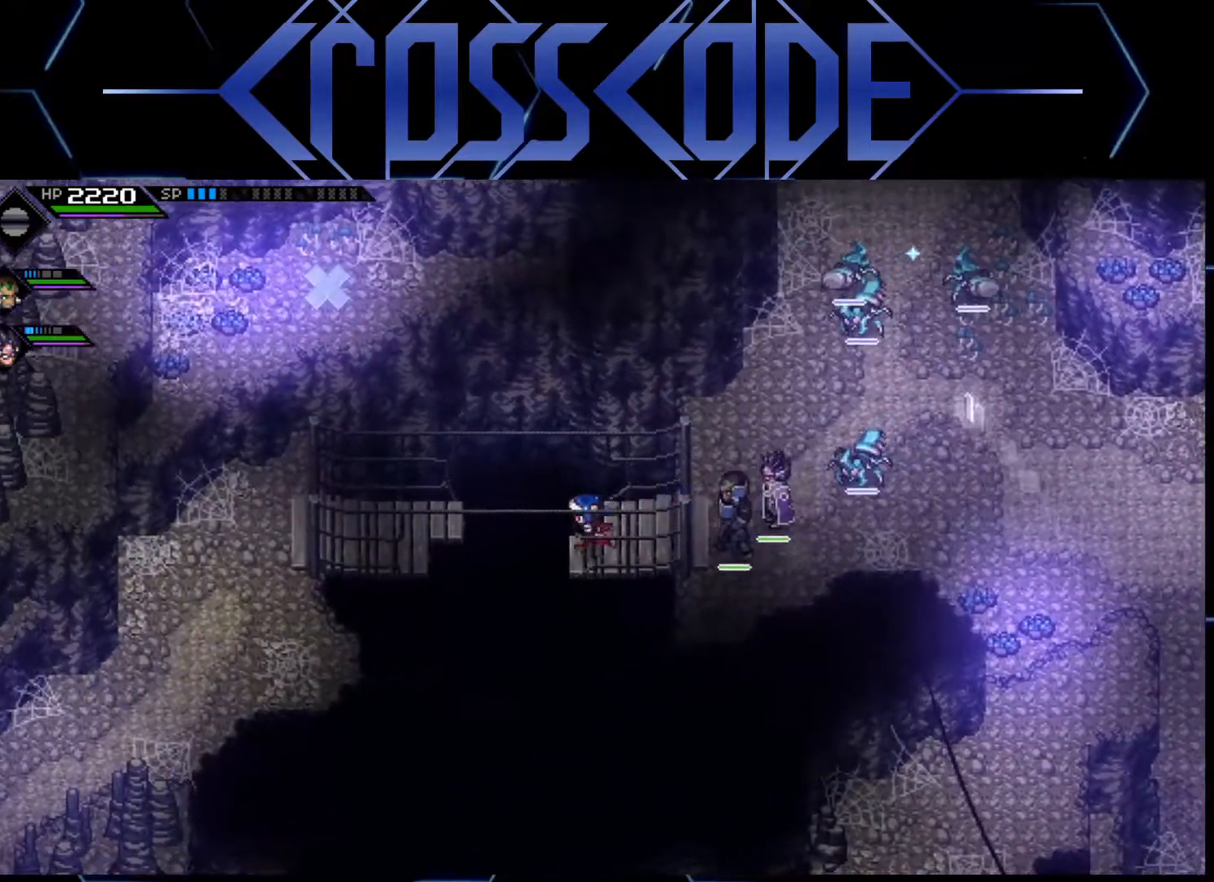
{"buttons": [], "left_stick": "left", "right_stick": "center", "events": []}
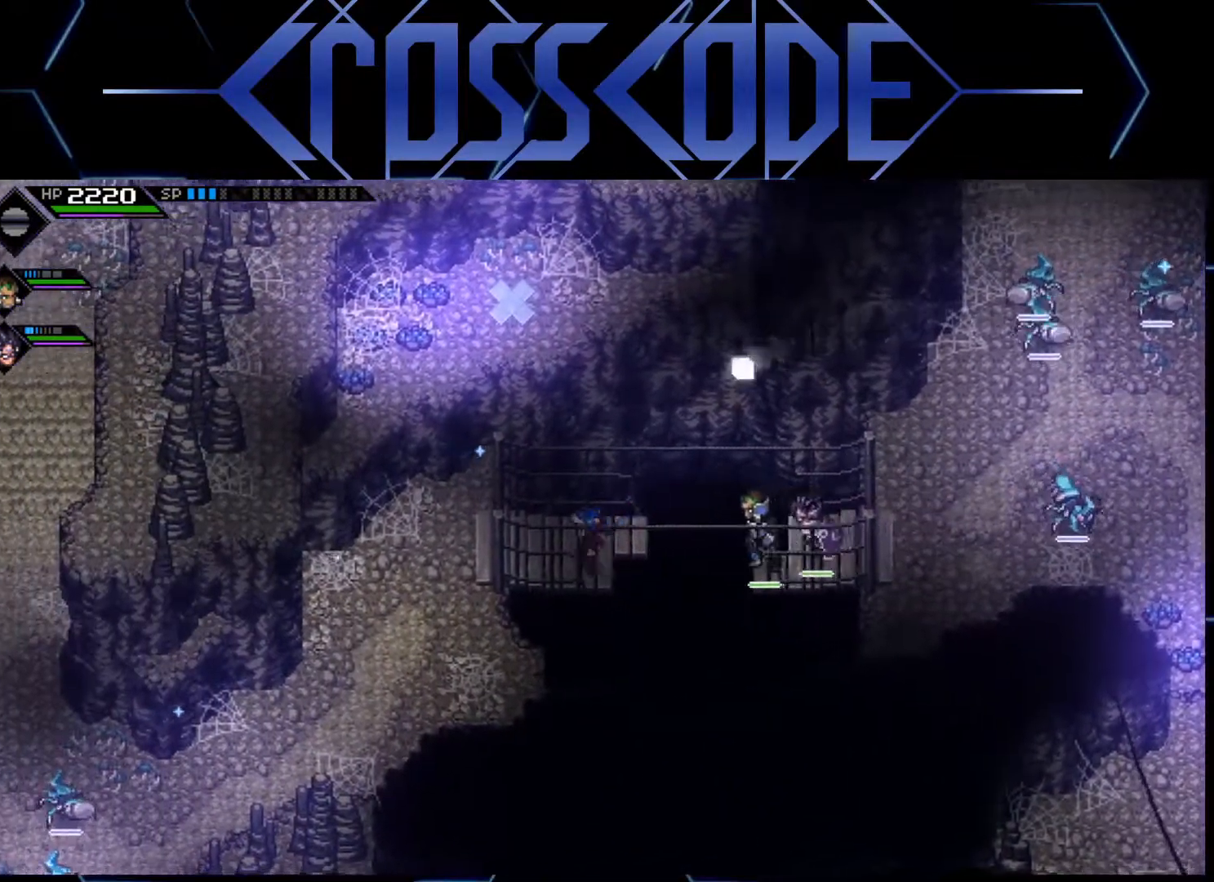
{"buttons": [], "left_stick": "down-left", "right_stick": "center", "events": [[150, "left_stick", "down-left"]]}
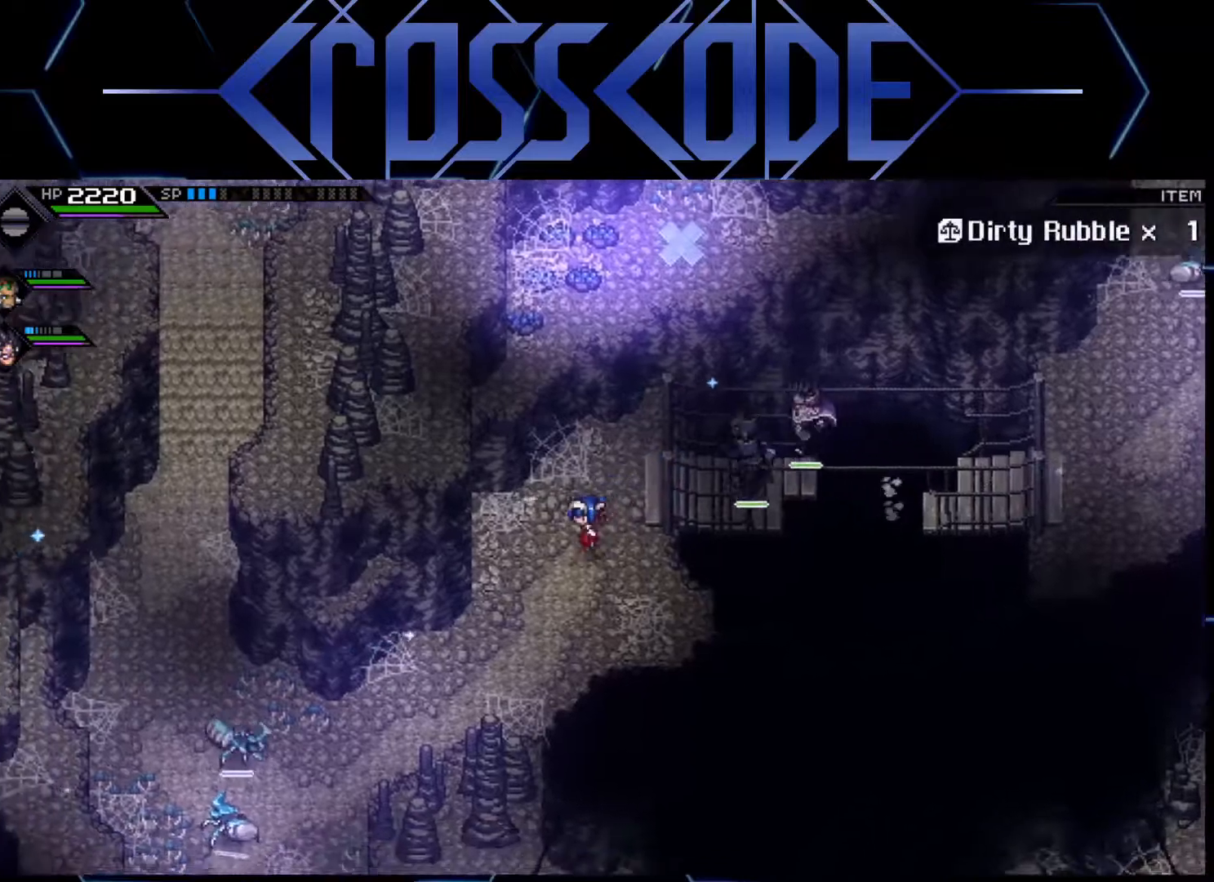
{"buttons": [], "left_stick": "down-left", "right_stick": "center", "events": []}
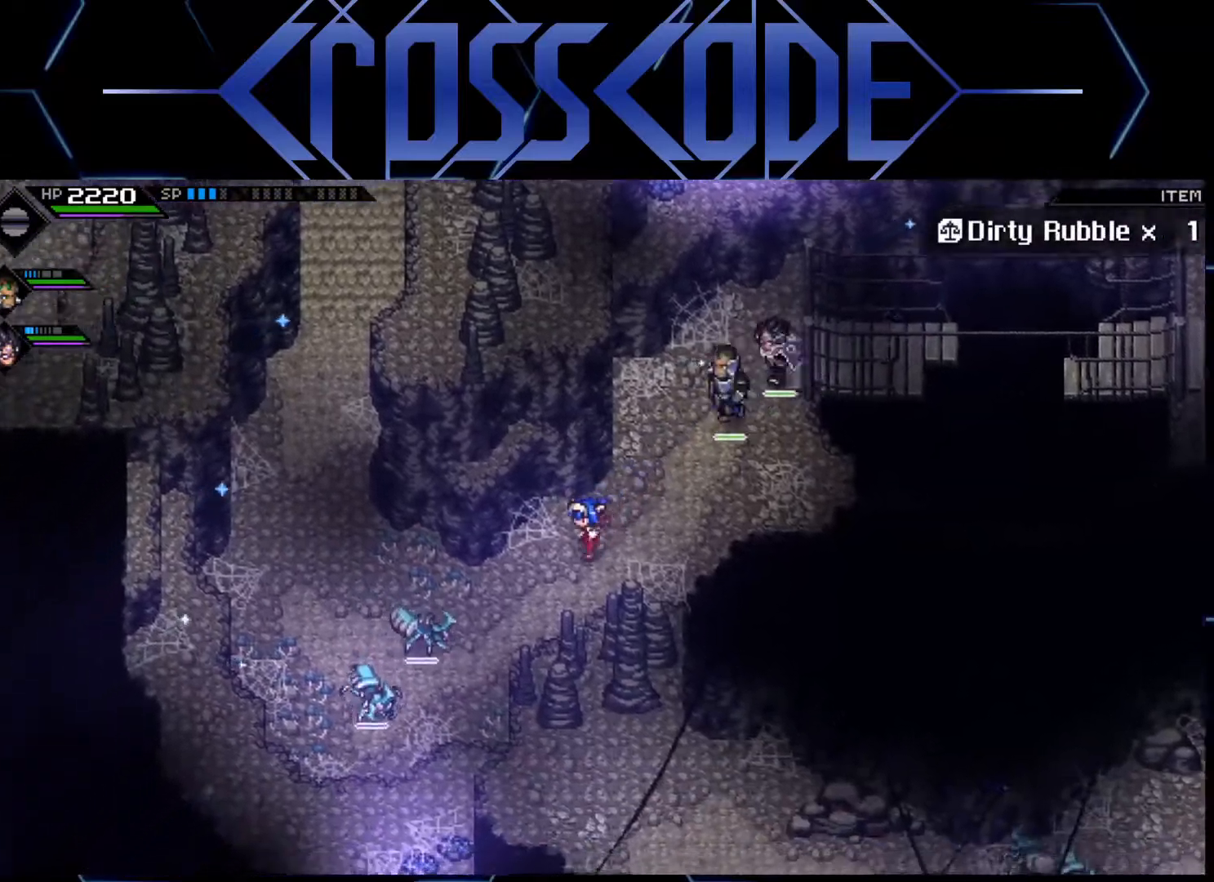
{"buttons": [], "left_stick": "left", "right_stick": "center", "events": [[150, "left_stick", "left"]]}
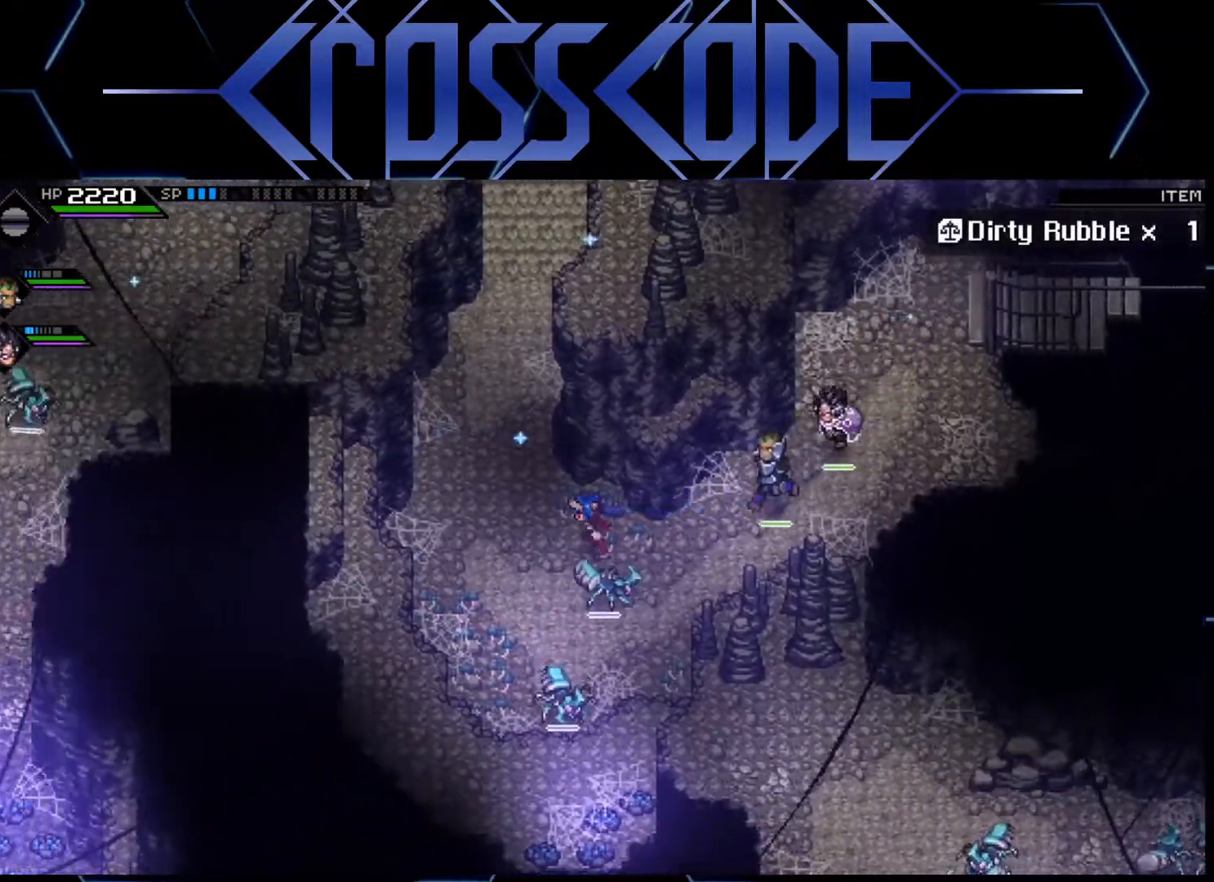
{"buttons": [], "left_stick": "up", "right_stick": "center", "events": [[67, "left_stick", "up-left"], [367, "left_stick", "up"]]}
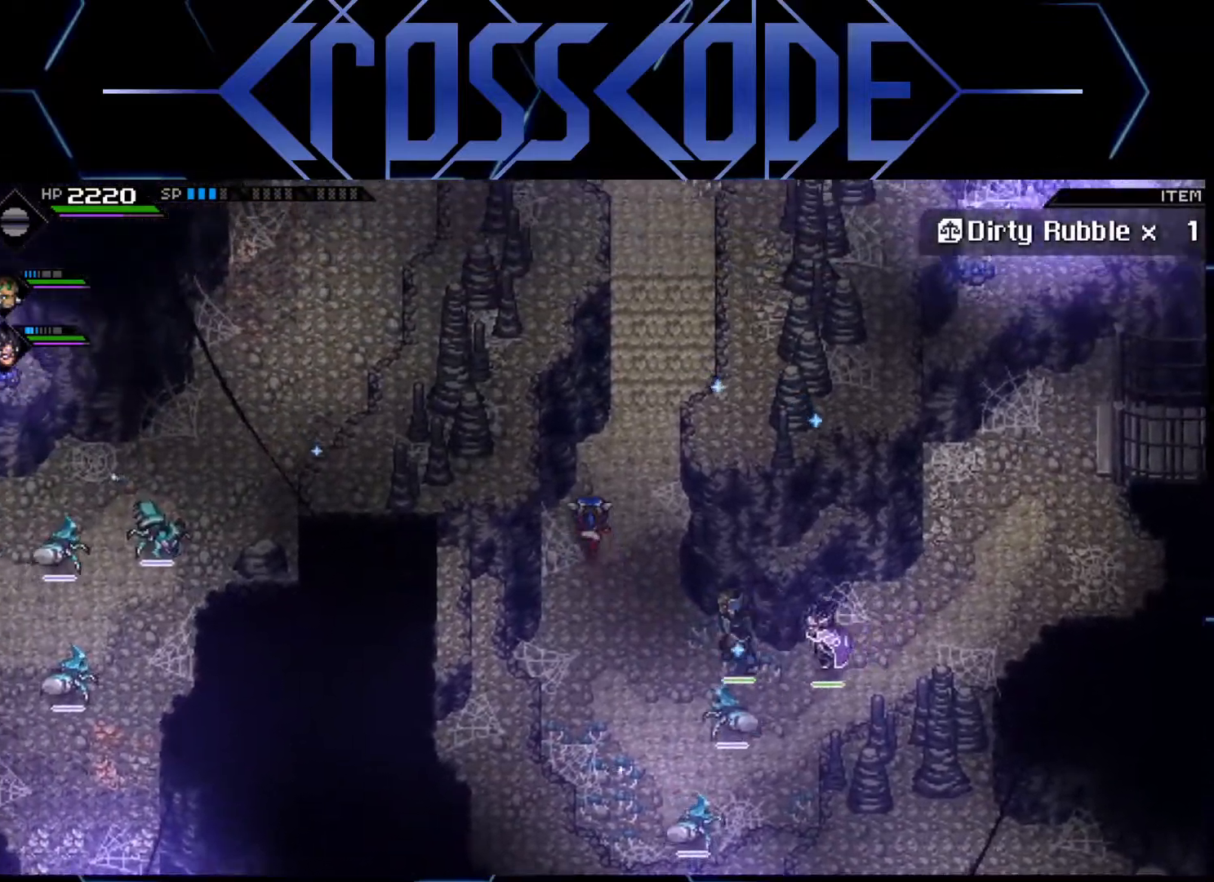
{"buttons": [], "left_stick": "up", "right_stick": "center", "events": []}
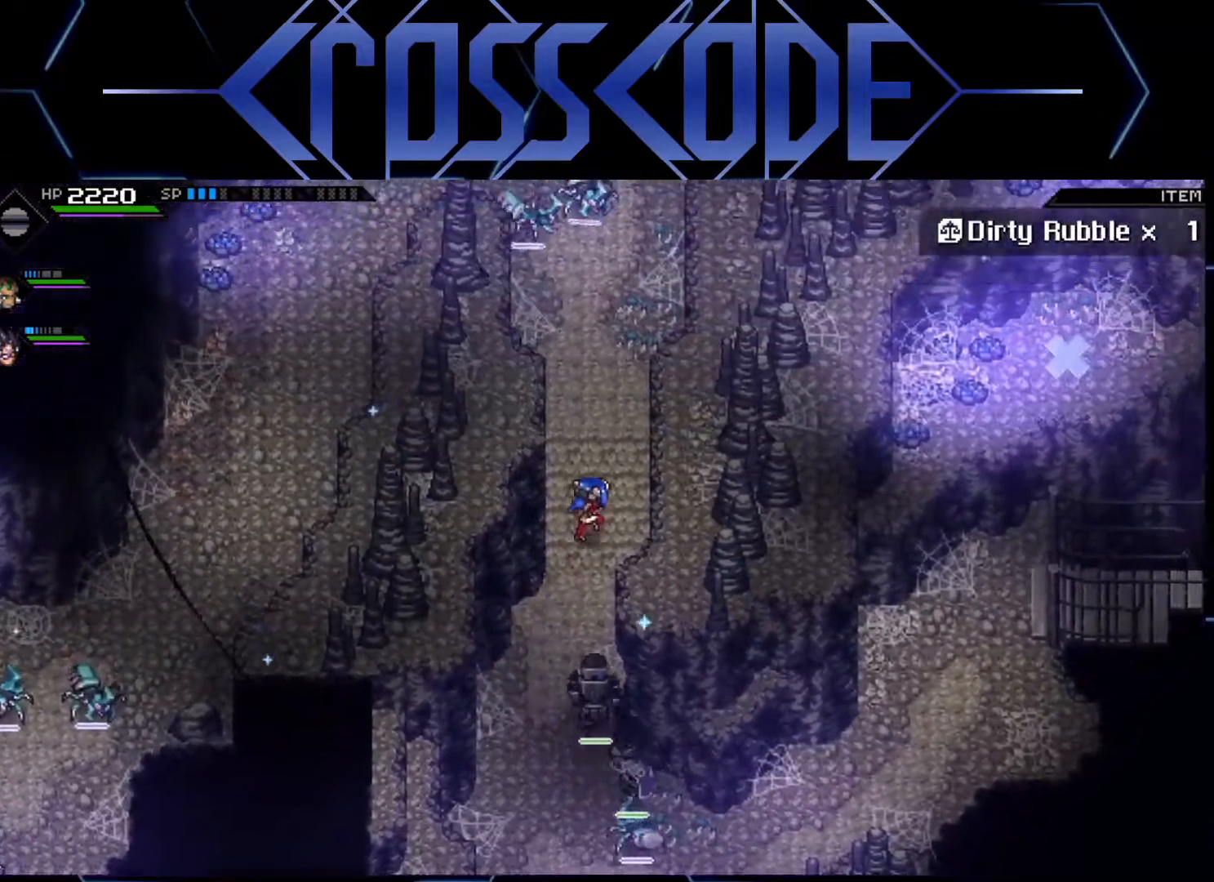
{"buttons": [], "left_stick": "up-left", "right_stick": "center", "events": [[467, "left_stick", "up-left"]]}
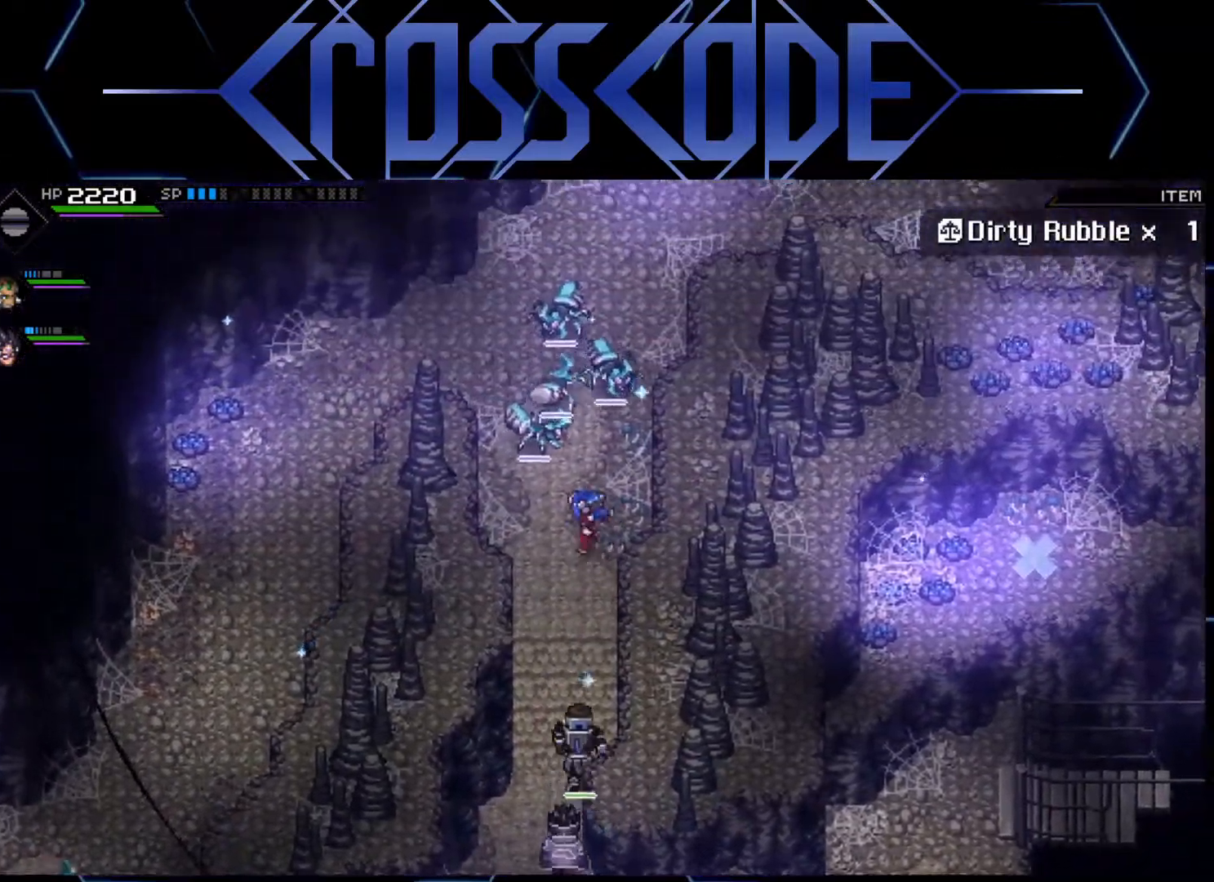
{"buttons": [], "left_stick": "up", "right_stick": "center", "events": [[350, "left_stick", "up"]]}
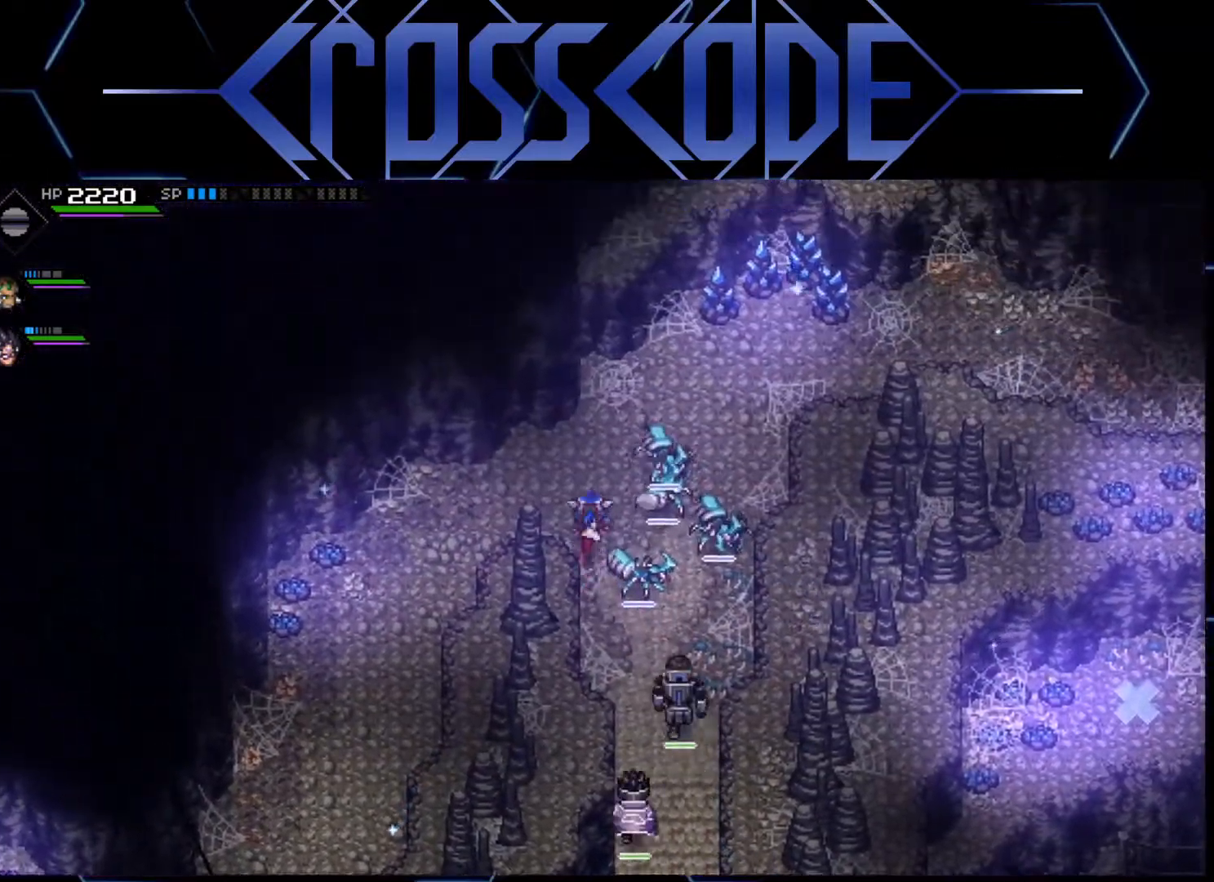
{"buttons": [], "left_stick": "down-left", "right_stick": "center", "events": [[100, "left_stick", "left"], [317, "left_stick", "down-left"]]}
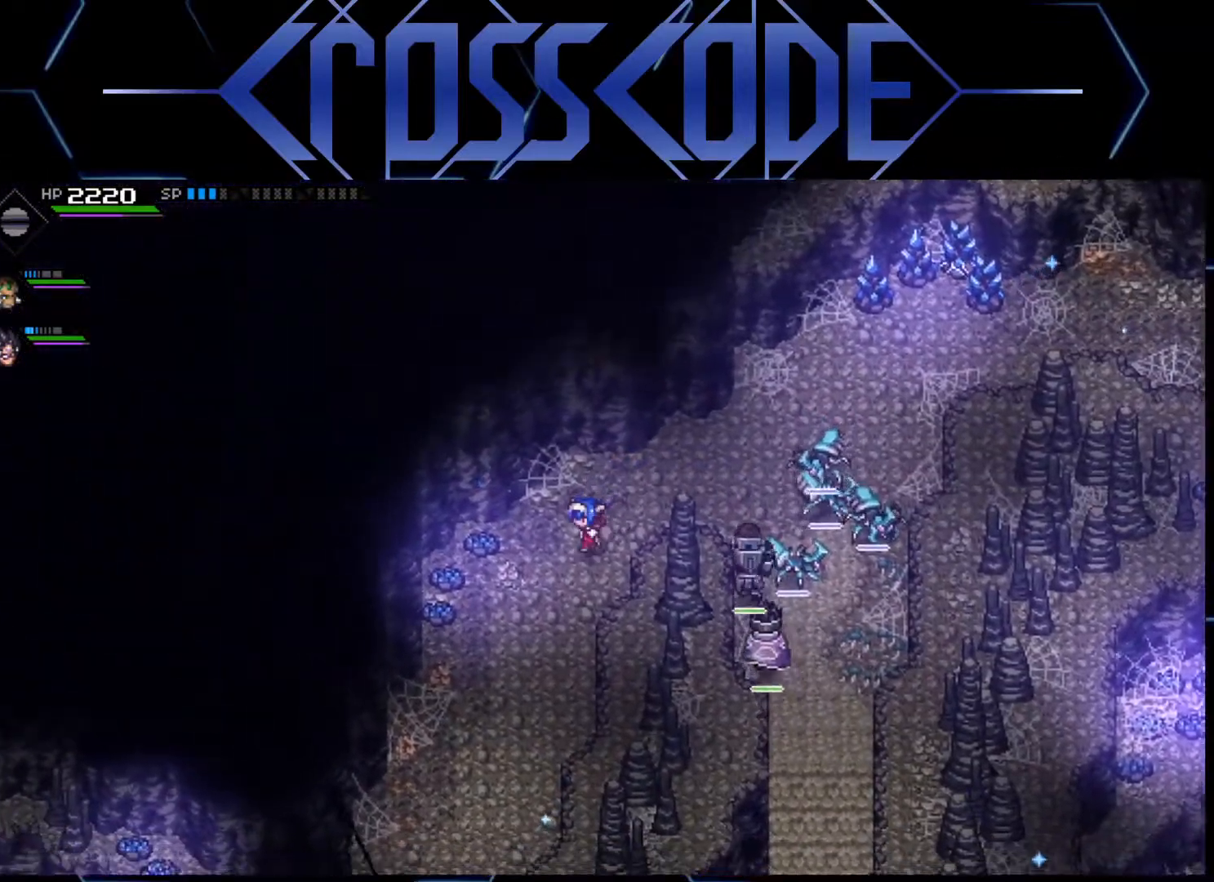
{"buttons": ["L1"], "left_stick": "down", "right_stick": "center", "events": [[250, "L1", "down"], [333, "L1", "up"], [417, "L1", "down"], [500, "left_stick", "down"]]}
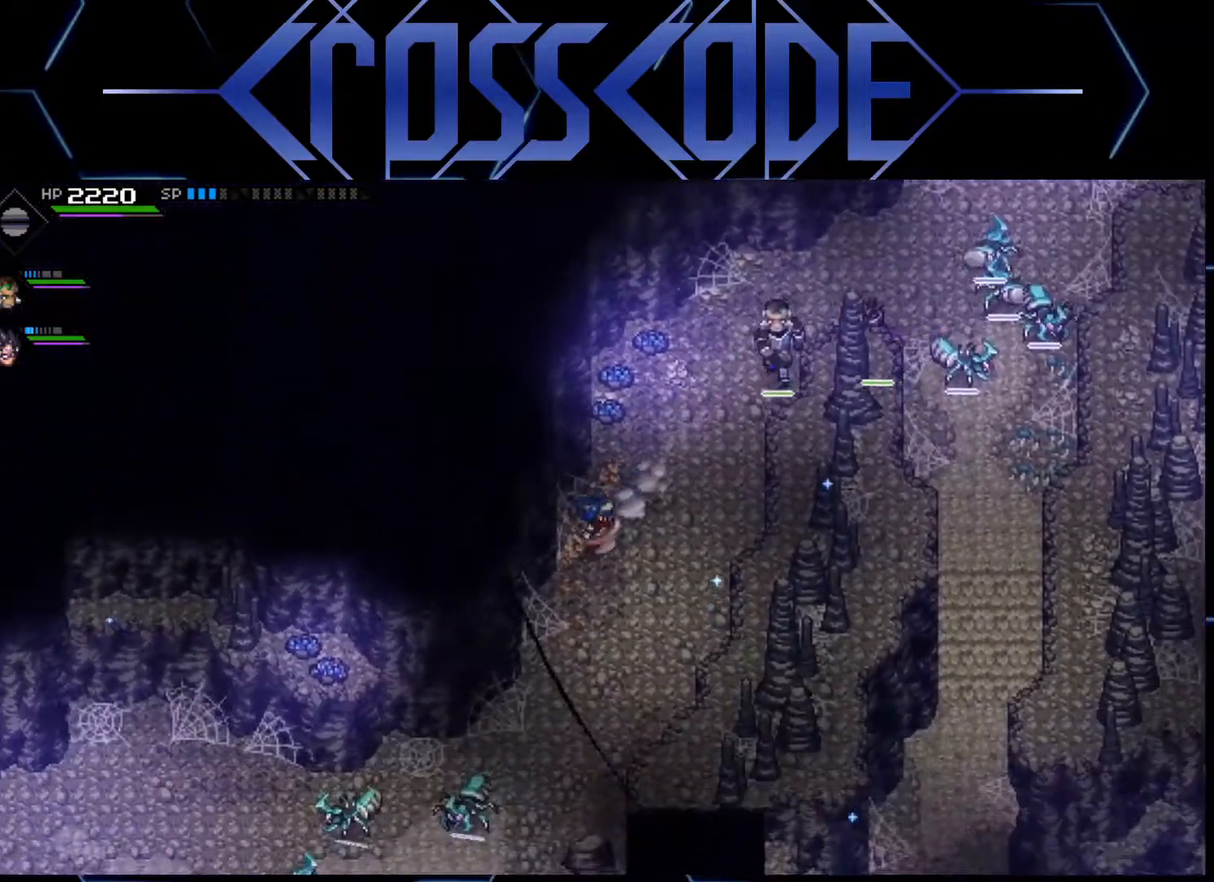
{"buttons": [], "left_stick": "down", "right_stick": "center", "events": [[83, "L1", "up"]]}
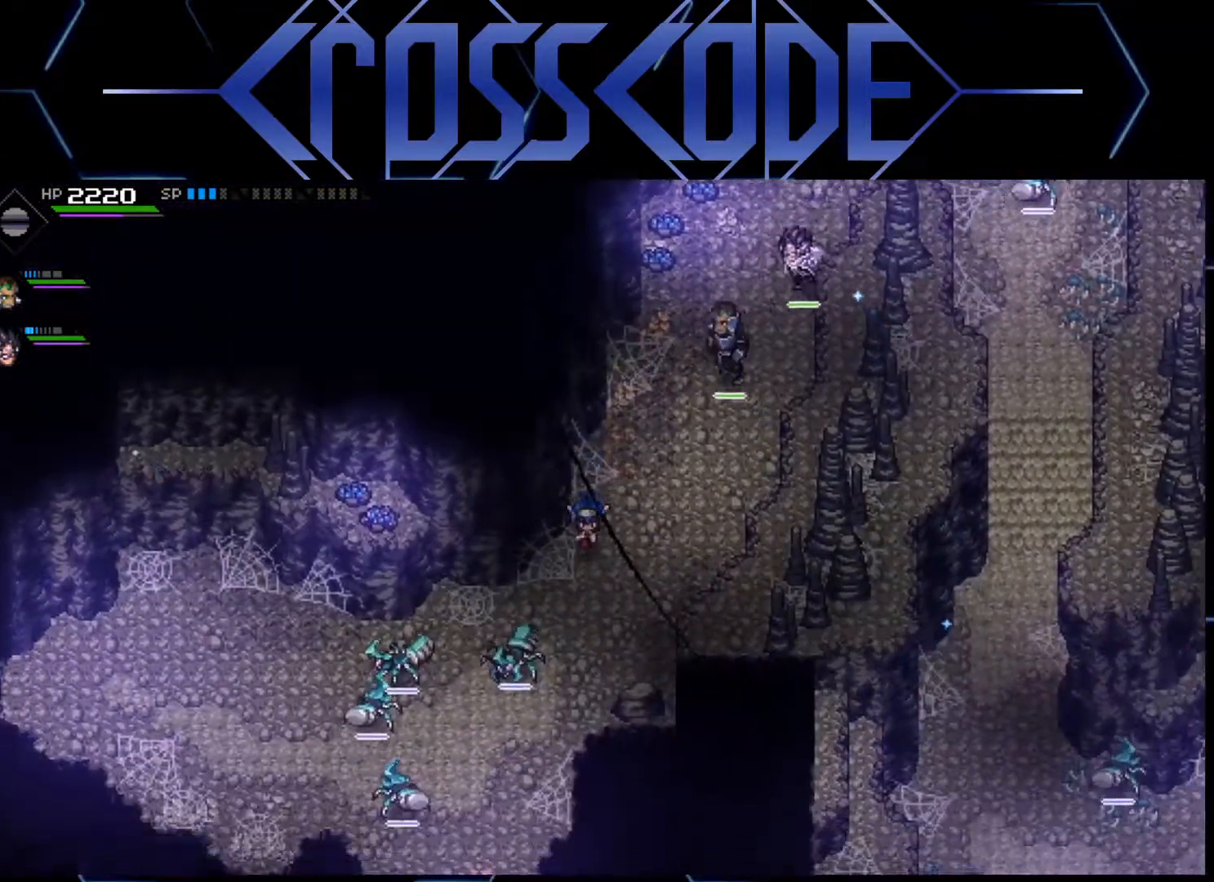
{"buttons": [], "left_stick": "down-left", "right_stick": "center", "events": [[217, "left_stick", "down-left"]]}
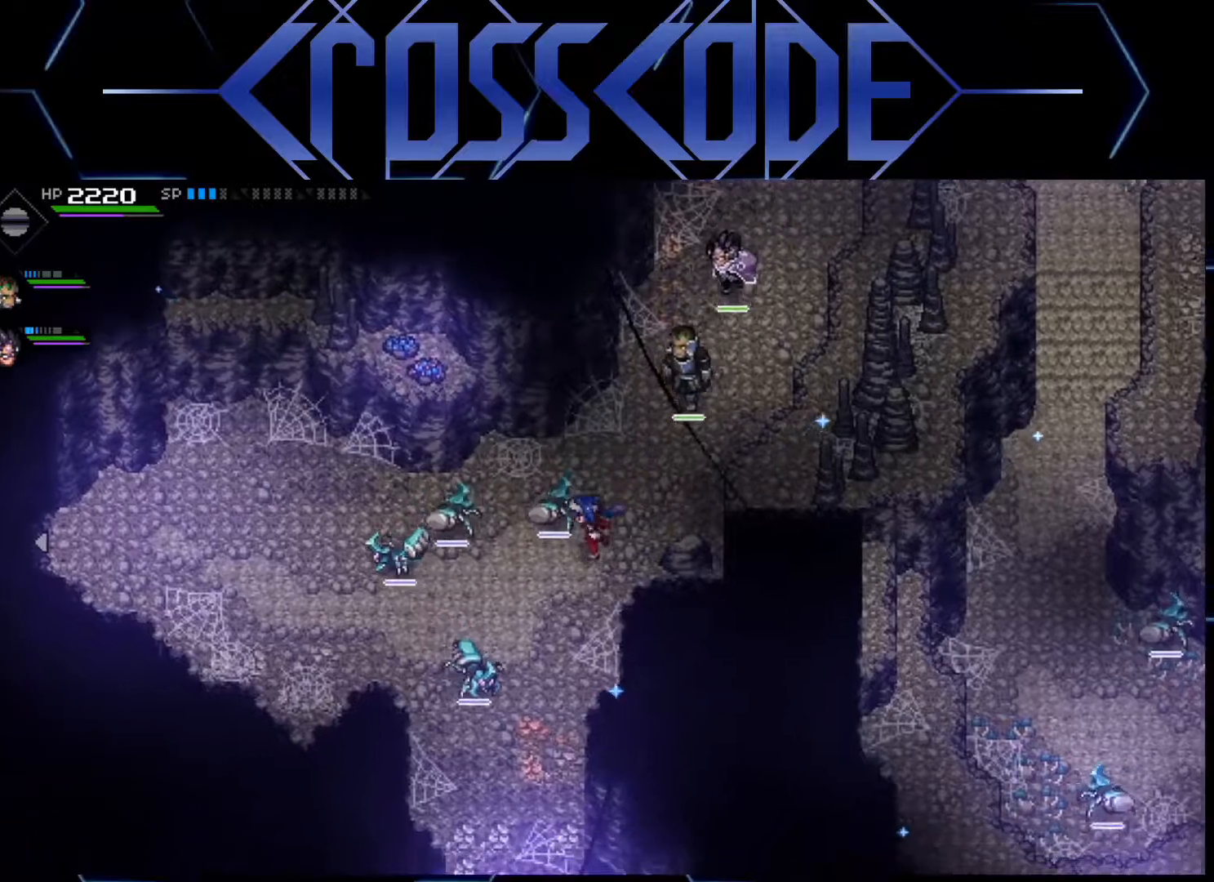
{"buttons": [], "left_stick": "left", "right_stick": "center", "events": [[417, "left_stick", "left"]]}
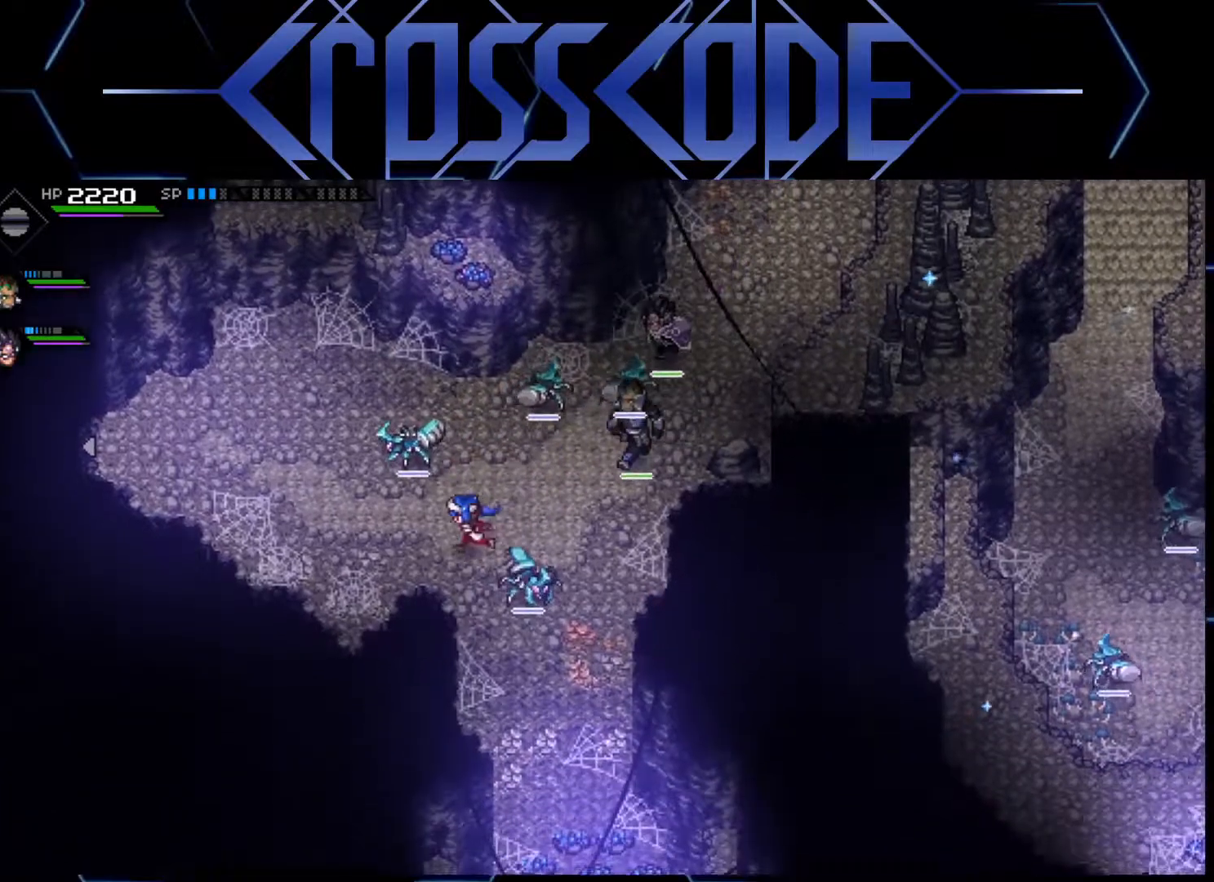
{"buttons": [], "left_stick": "left", "right_stick": "center", "events": []}